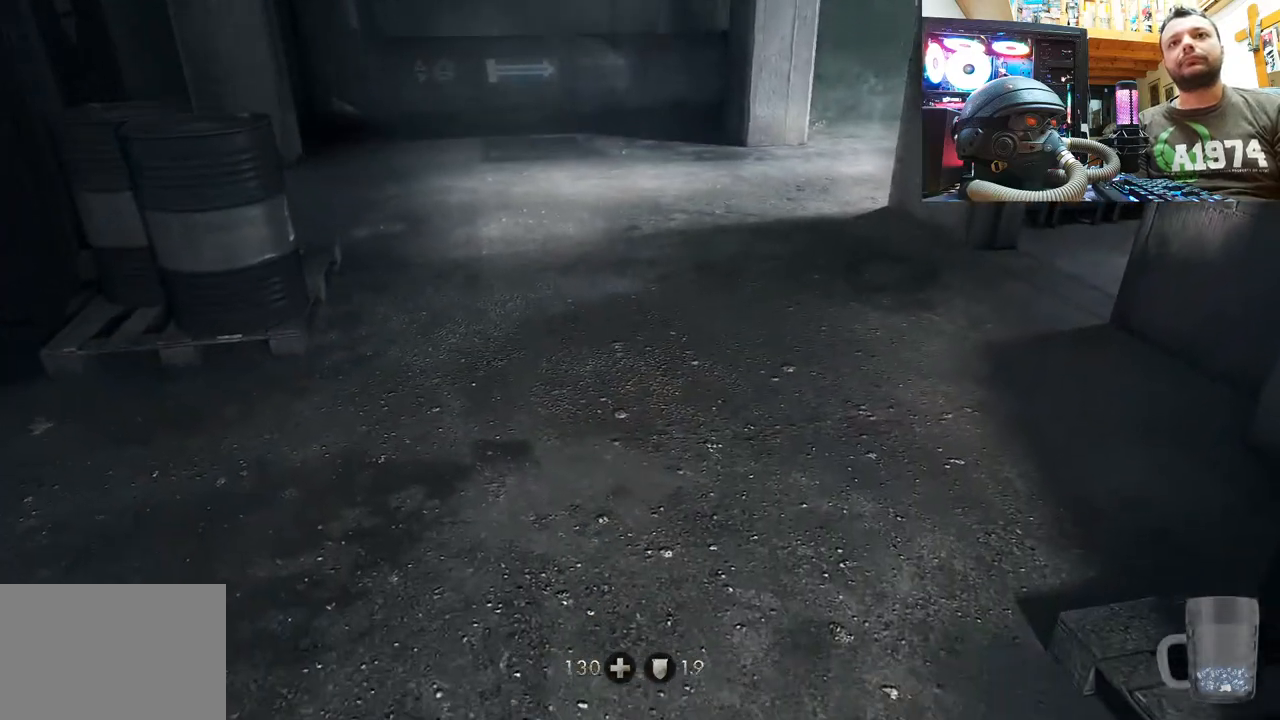
Gameplay with a controller (PlayStation layout); each line is a JSON object with the inputs held at the frame after it. "events" lists button and stick changes between this image and that frame as [ms after this image, input, new state], when the widget could be followed in between. Not read: L1 TOUCHPAD.
{"buttons": [], "left_stick": "center", "right_stick": "center", "events": [[33, "right_stick", "down"], [400, "right_stick", "center"]]}
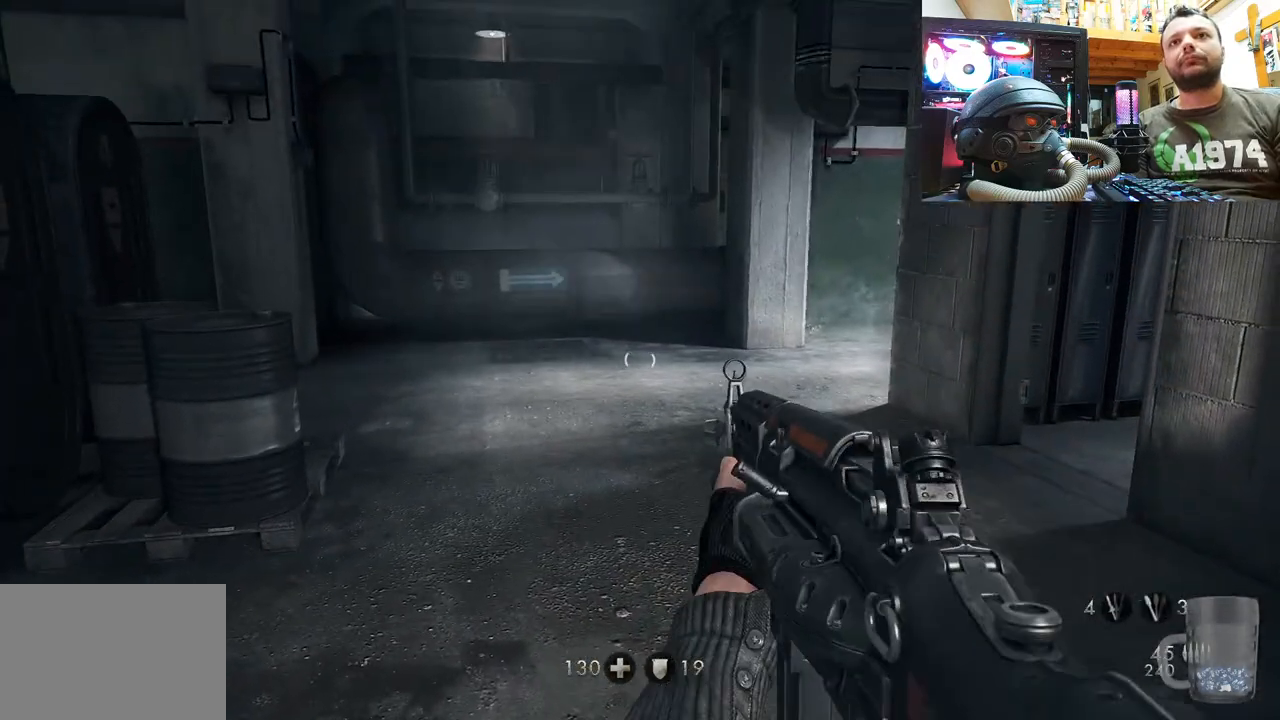
{"buttons": [], "left_stick": "up-right", "right_stick": "center", "events": [[100, "left_stick", "down-left"], [250, "left_stick", "center"], [317, "CIRCLE", "down"], [350, "left_stick", "up-right"], [433, "CIRCLE", "up"]]}
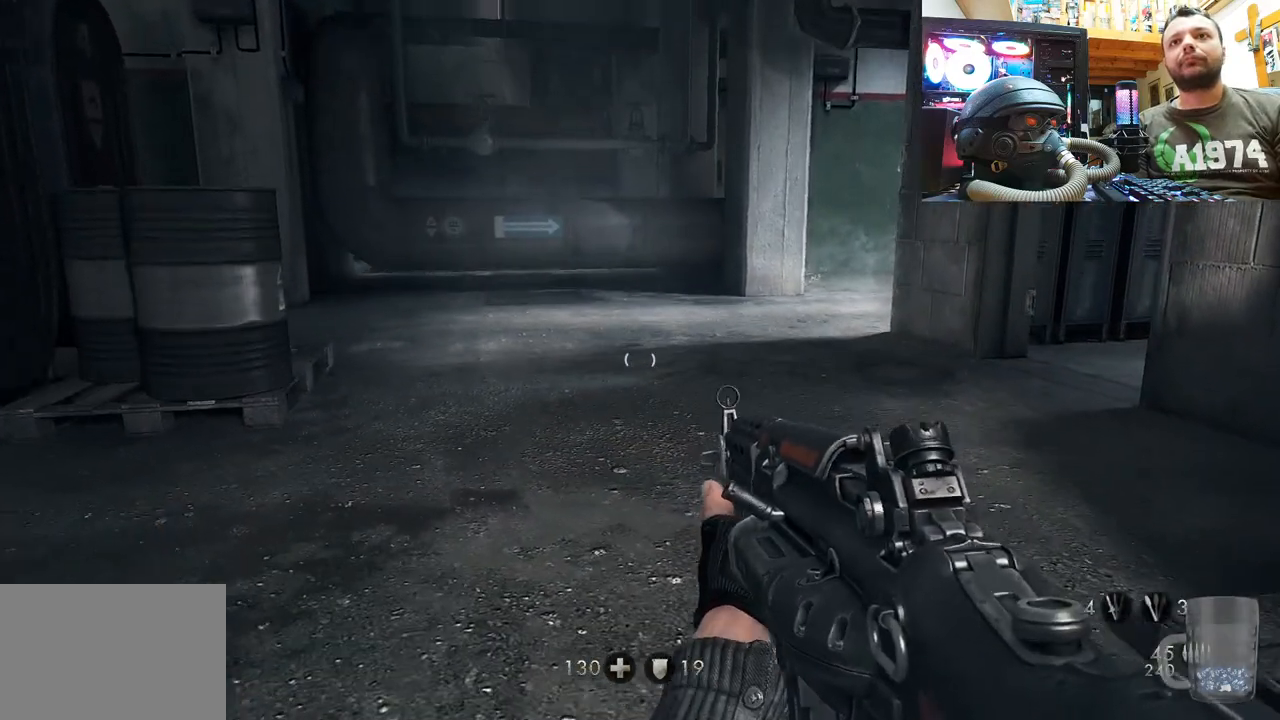
{"buttons": [], "left_stick": "up-left", "right_stick": "down-right", "events": [[33, "left_stick", "up"], [100, "right_stick", "right"], [167, "left_stick", "up-left"], [183, "right_stick", "down-right"]]}
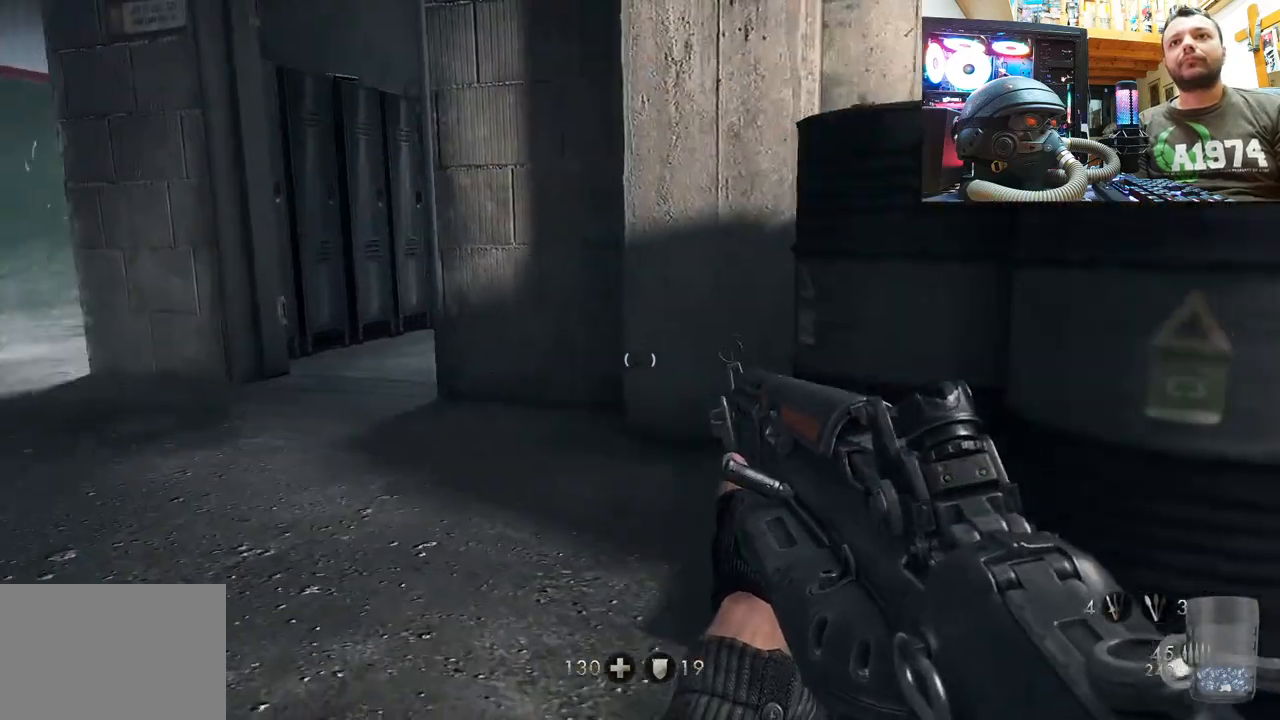
{"buttons": [], "left_stick": "up-left", "right_stick": "right", "events": [[33, "right_stick", "center"], [317, "right_stick", "right"]]}
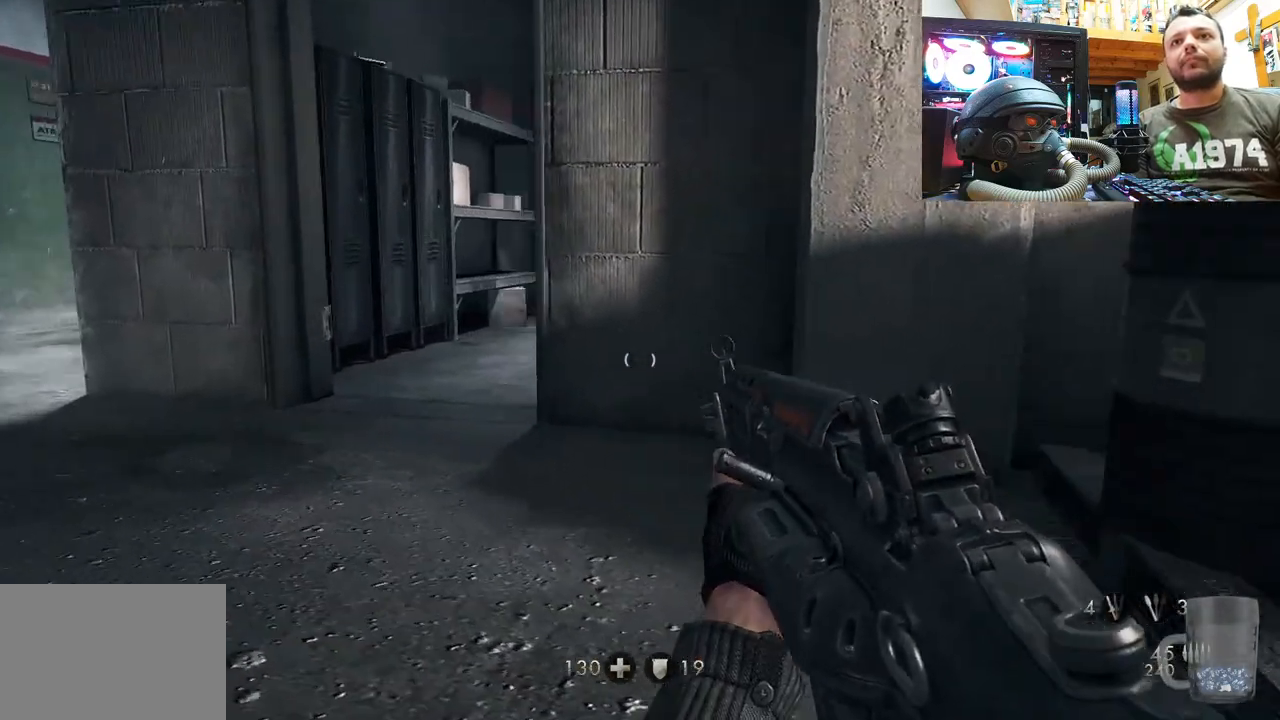
{"buttons": [], "left_stick": "up-left", "right_stick": "right", "events": [[33, "right_stick", "center"], [417, "right_stick", "right"]]}
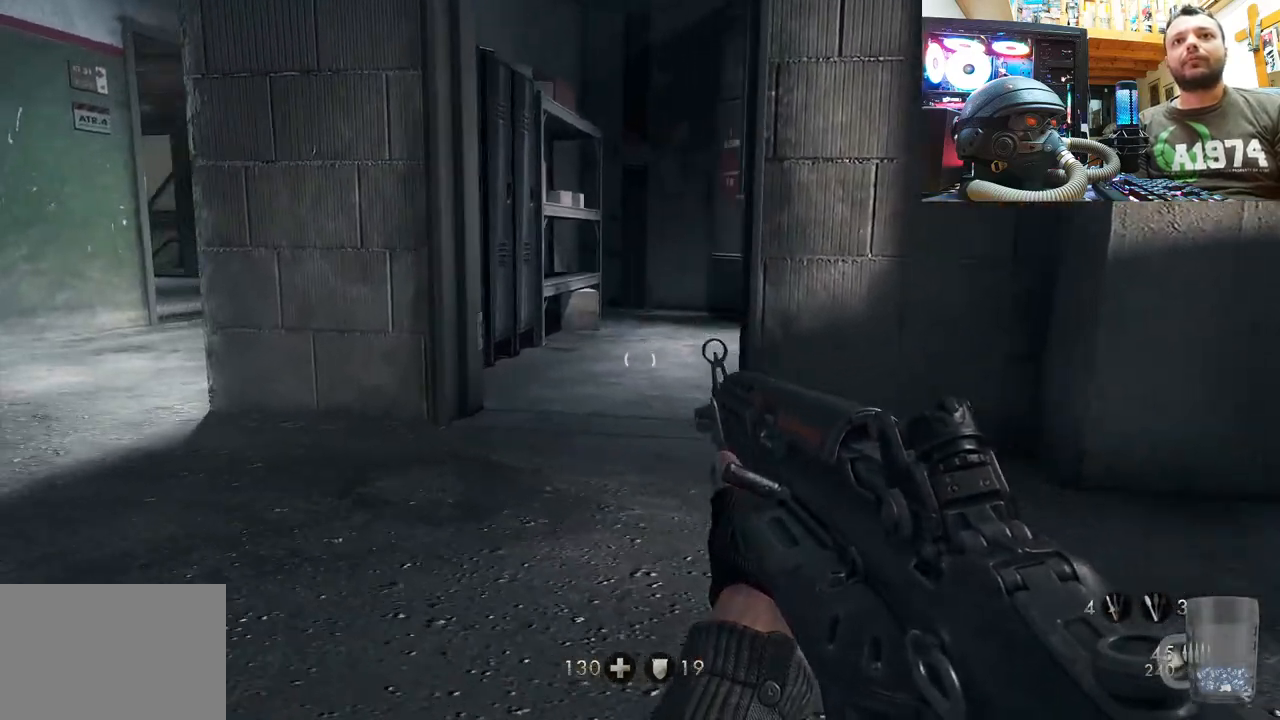
{"buttons": [], "left_stick": "up-left", "right_stick": "center", "events": [[133, "right_stick", "center"]]}
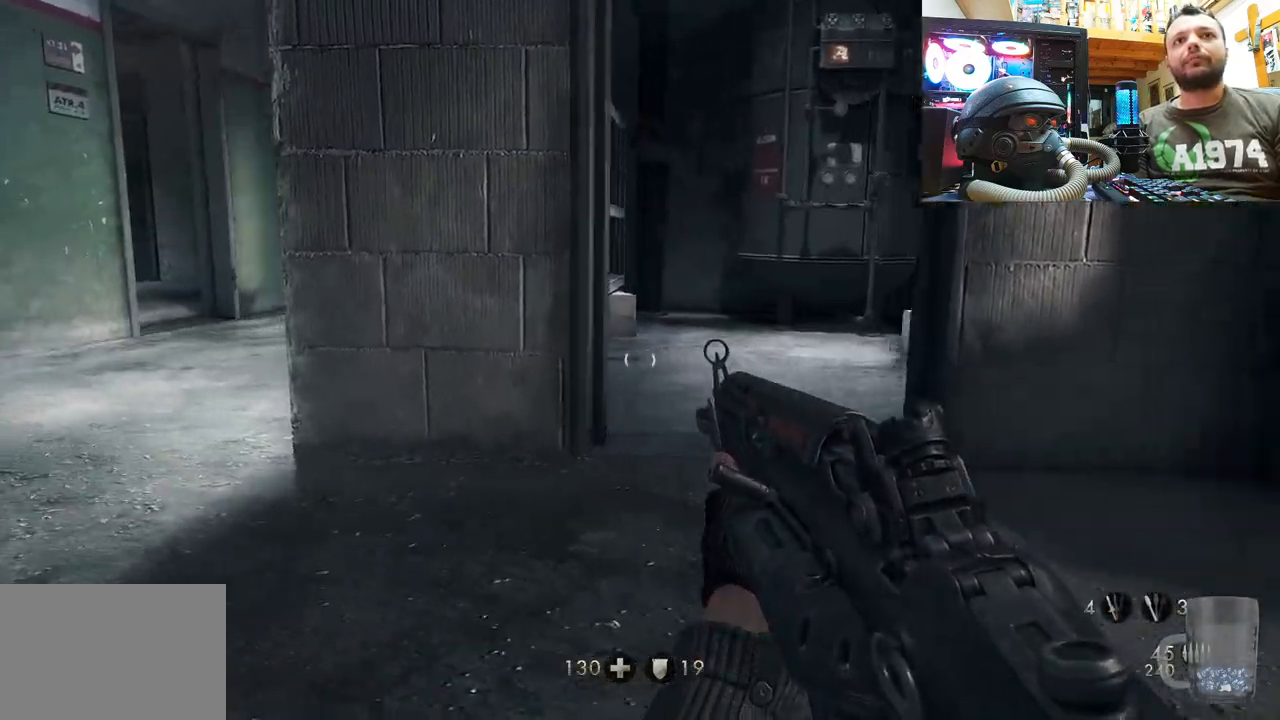
{"buttons": [], "left_stick": "up-left", "right_stick": "center", "events": []}
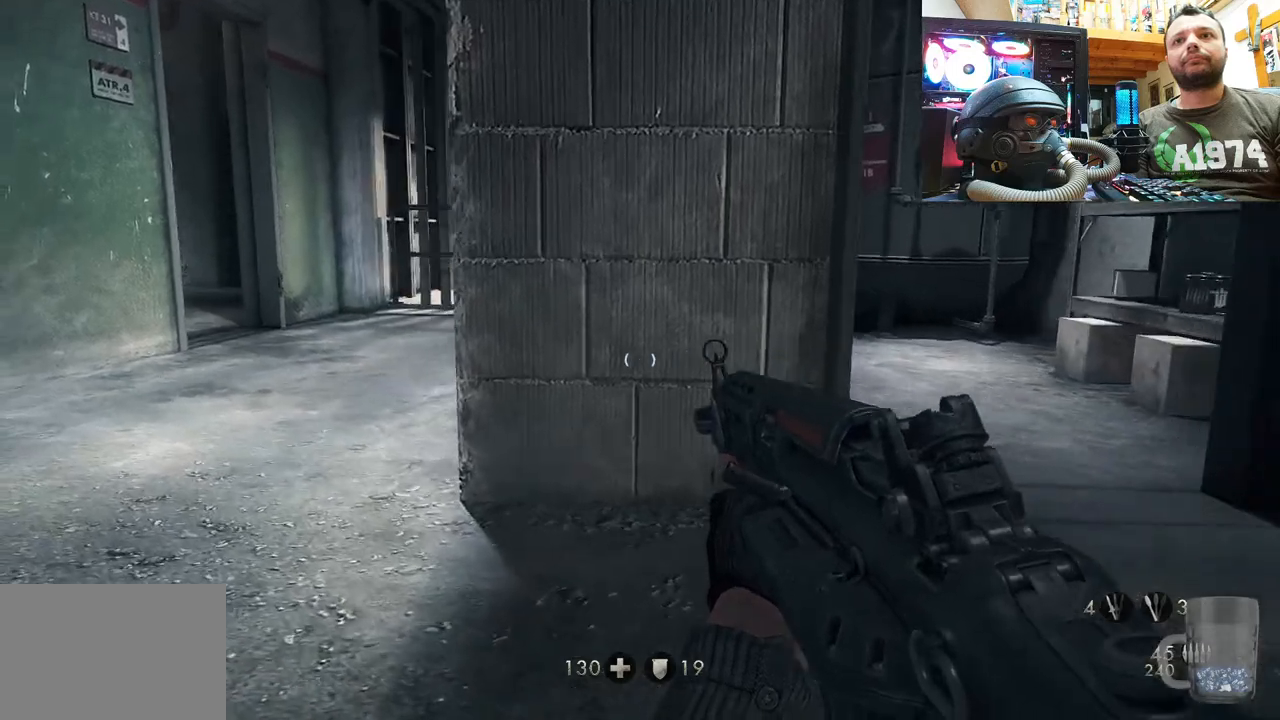
{"buttons": [], "left_stick": "center", "right_stick": "right", "events": [[367, "right_stick", "right"], [383, "left_stick", "center"]]}
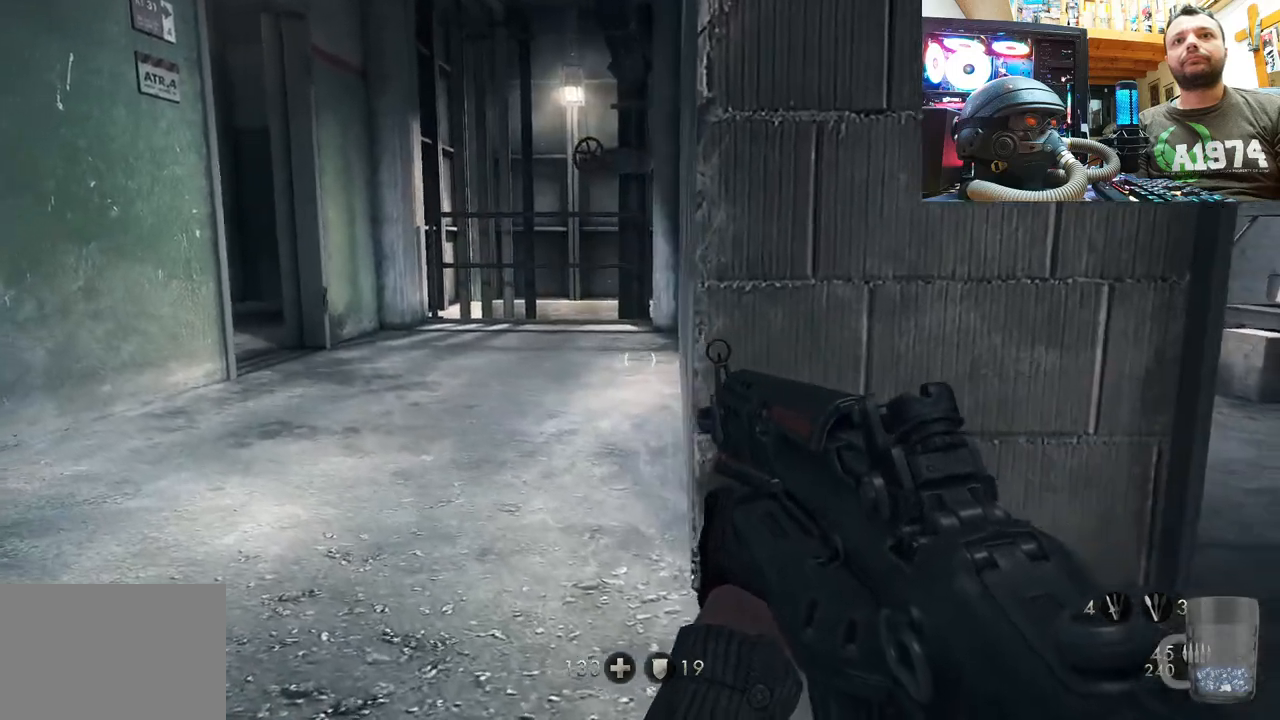
{"buttons": [], "left_stick": "up", "right_stick": "center", "events": [[67, "left_stick", "up"], [67, "right_stick", "center"], [117, "right_stick", "left"], [400, "right_stick", "down-left"], [500, "right_stick", "center"]]}
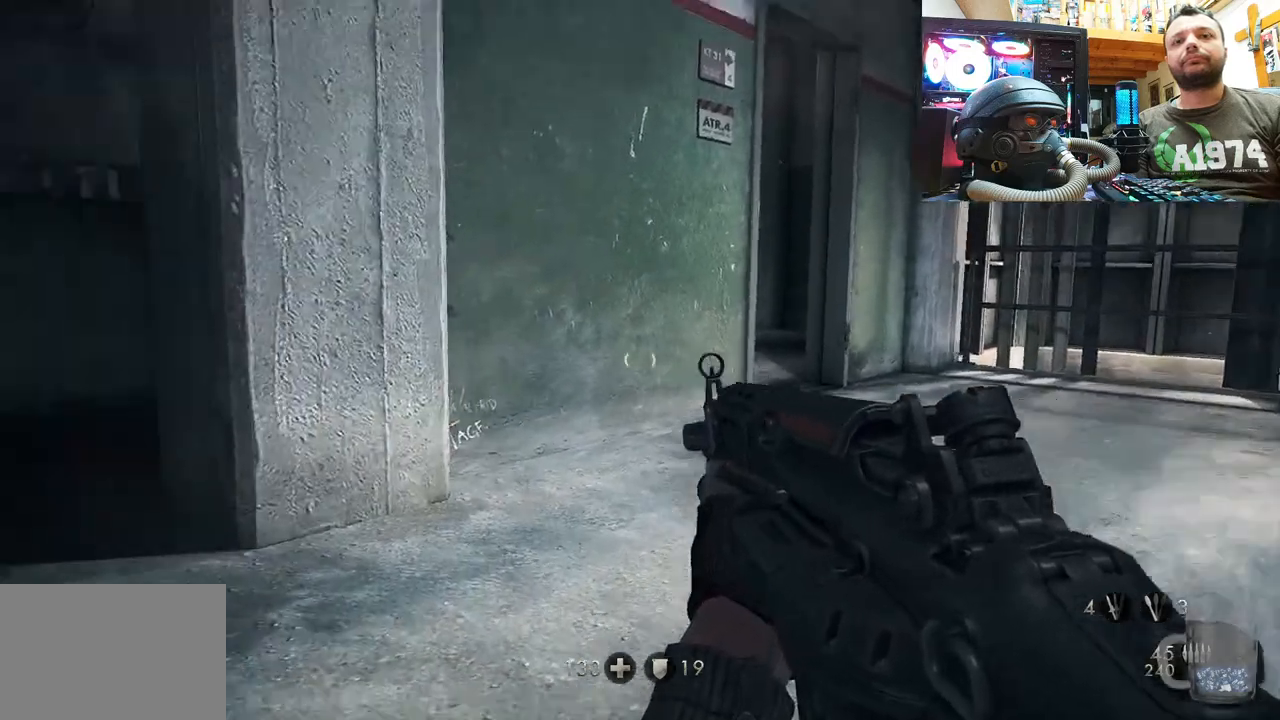
{"buttons": [], "left_stick": "up-right", "right_stick": "down-left", "events": [[283, "left_stick", "up-right"], [367, "right_stick", "left"], [450, "right_stick", "down-left"]]}
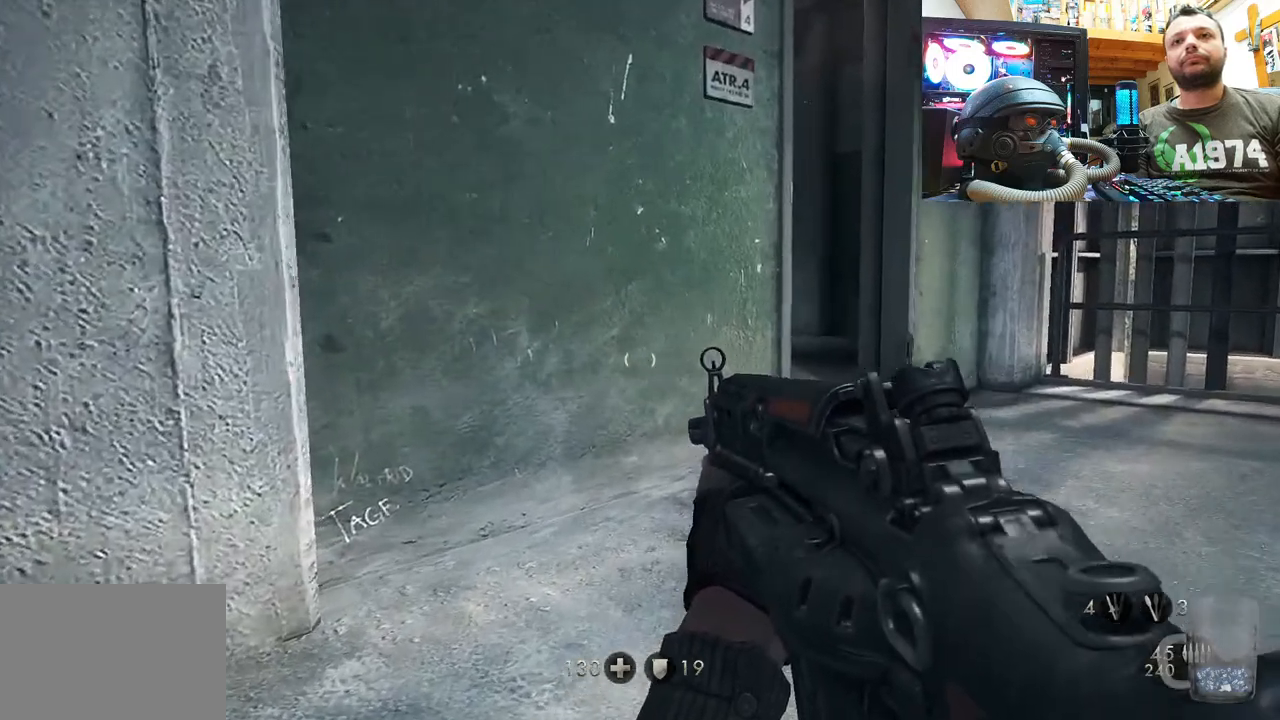
{"buttons": [], "left_stick": "up-right", "right_stick": "down-left", "events": [[100, "right_stick", "center"], [300, "right_stick", "down-left"]]}